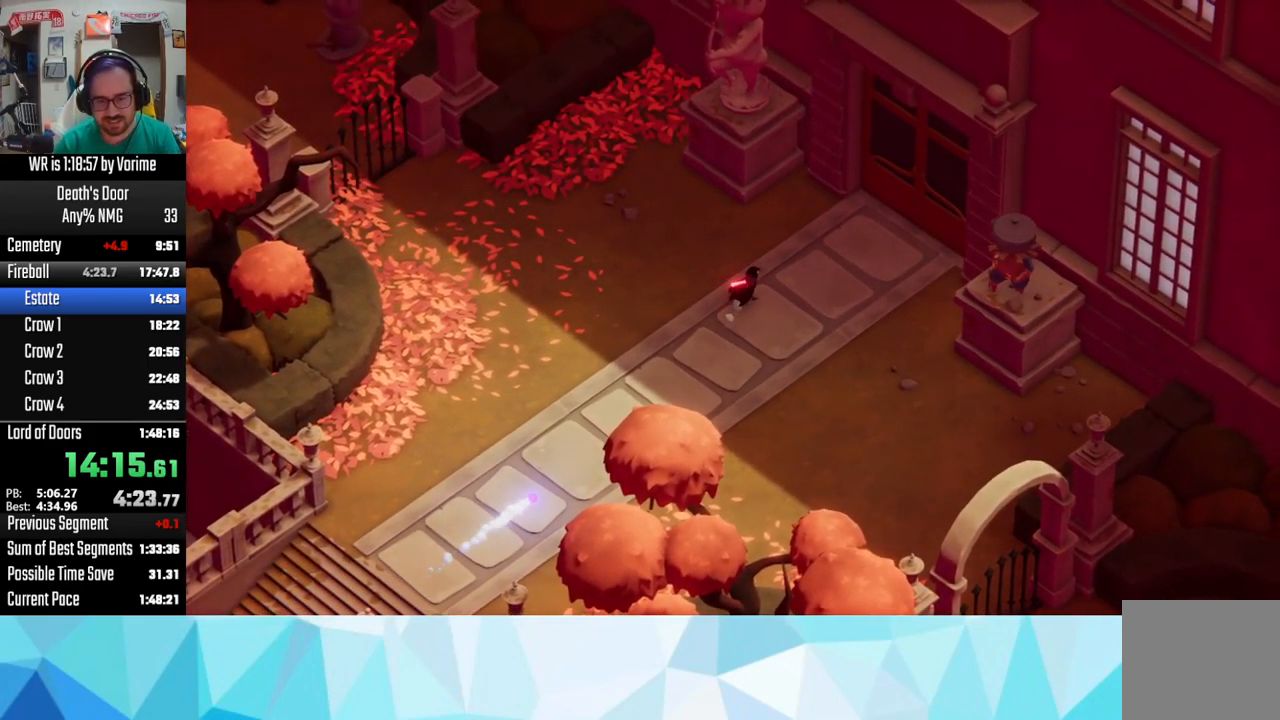
Gameplay with a controller (PlayStation layout); each line is a JSON object with the inputs held at the frame after it. "button_events" lists button changes between this image and that frame as [ms after this image, input, new state], when the widget could be followed in between (sticks are given only as held states).
{"buttons": [], "left_stick": "up-right", "right_stick": "center", "button_events": [[34, "L3", "down"], [67, "CIRCLE", "up"], [100, "L3", "up"], [234, "CROSS", "down"], [317, "CROSS", "up"]]}
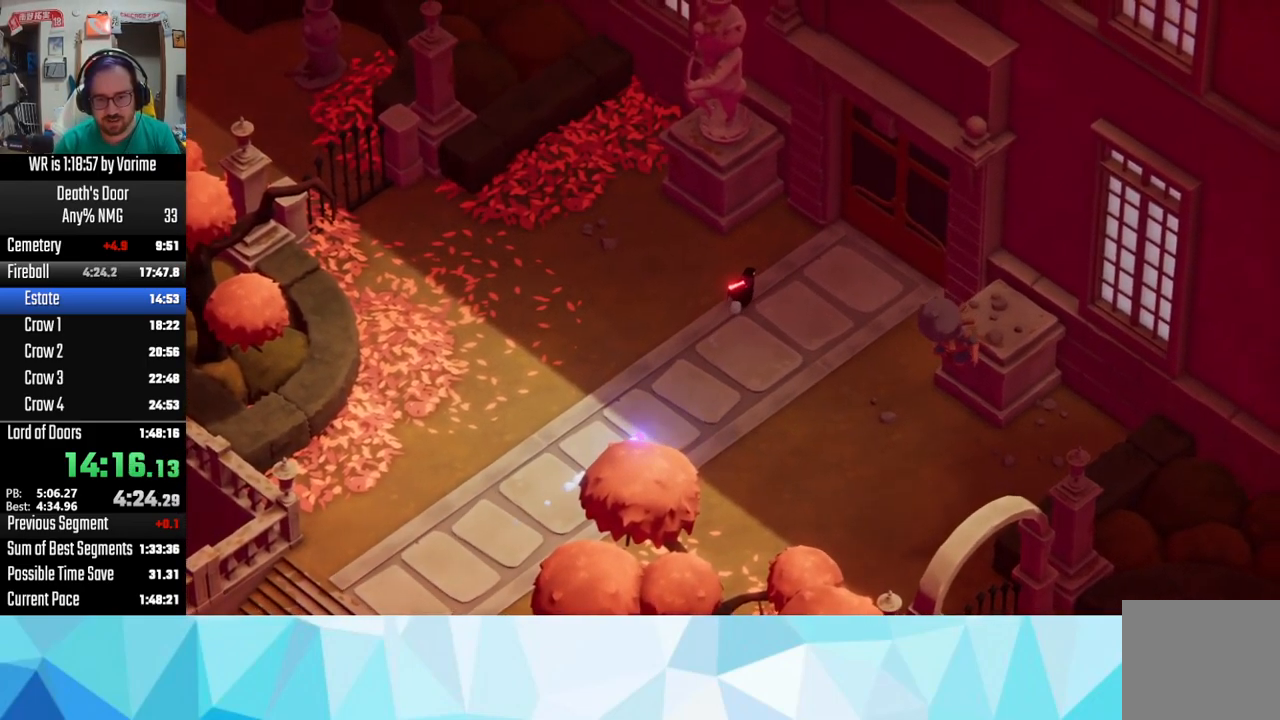
{"buttons": ["CROSS", "L3"], "left_stick": "up-left", "right_stick": "center", "button_events": [[100, "L3", "down"], [367, "CROSS", "down"]]}
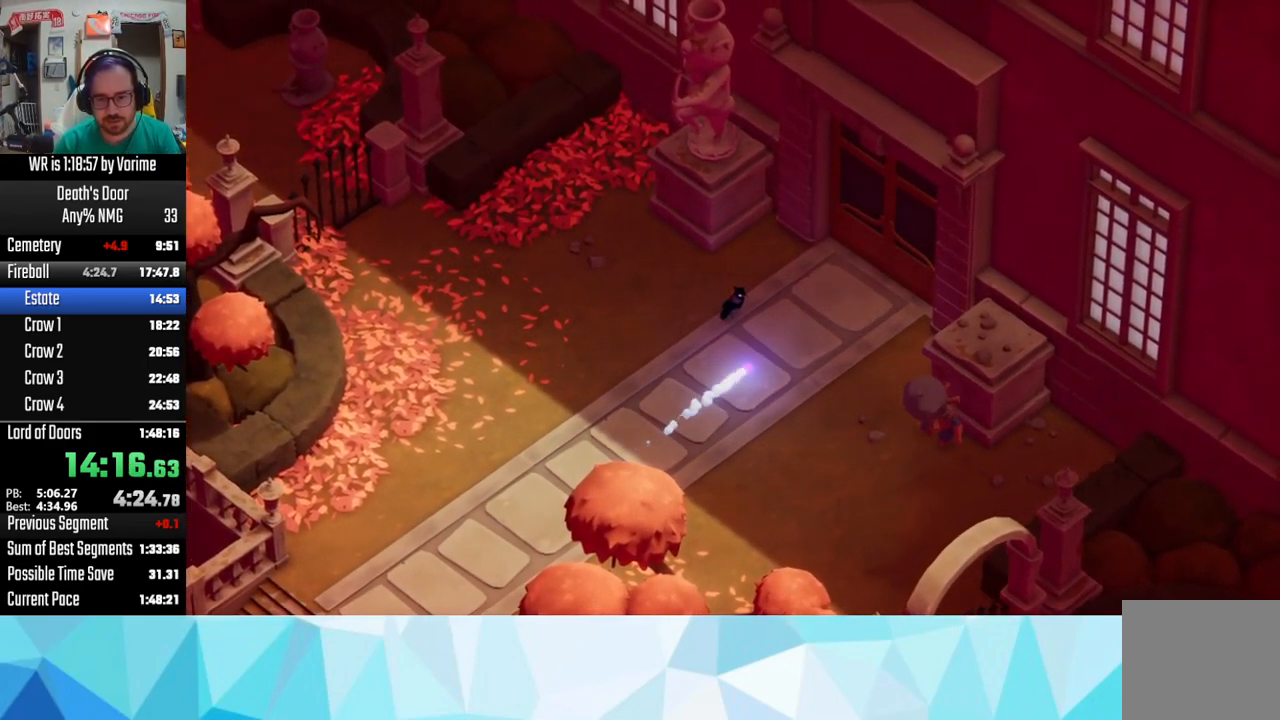
{"buttons": [], "left_stick": "up-right", "right_stick": "center", "button_events": [[84, "CROSS", "up"], [84, "L3", "up"], [184, "CROSS", "down"], [284, "CIRCLE", "down"], [284, "CROSS", "up"], [367, "CIRCLE", "up"], [367, "CROSS", "down"], [417, "CROSS", "up"], [434, "CIRCLE", "down"], [500, "CIRCLE", "up"]]}
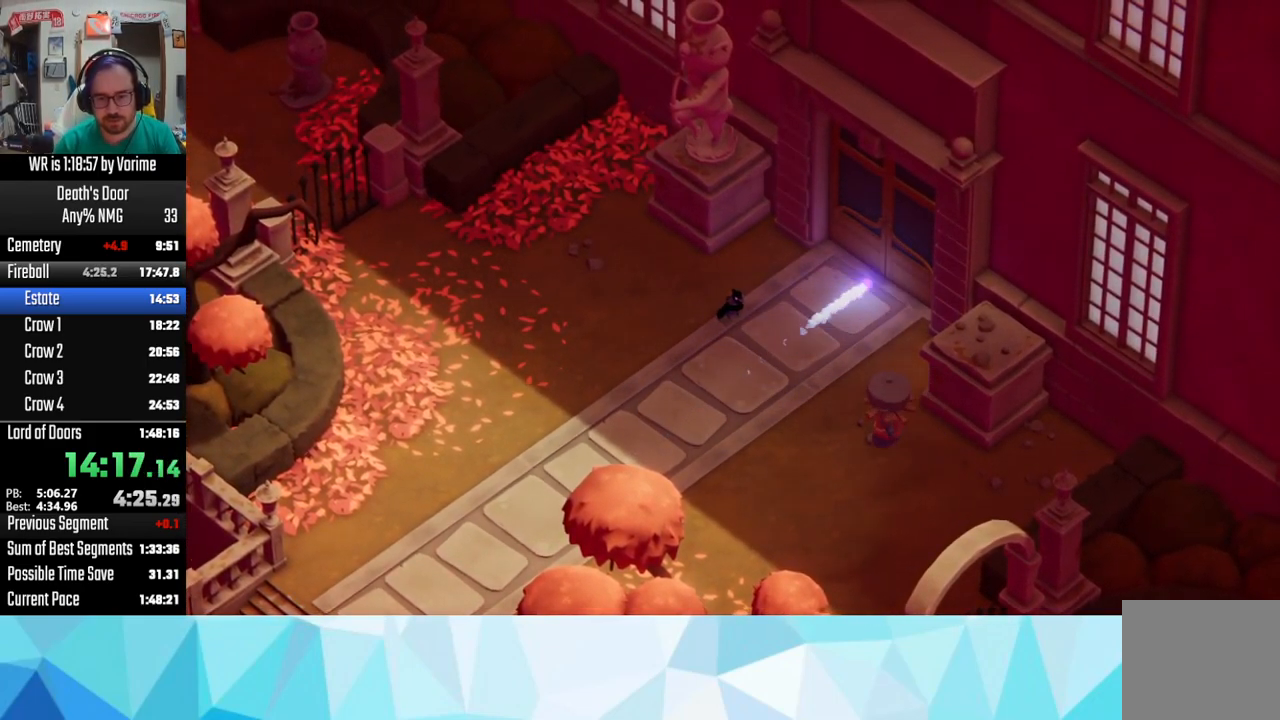
{"buttons": [], "left_stick": "up-right", "right_stick": "center", "button_events": [[17, "CROSS", "down"], [67, "CROSS", "up"], [84, "CIRCLE", "down"], [201, "CIRCLE", "up"], [217, "CROSS", "down"], [334, "CIRCLE", "down"], [334, "CROSS", "up"], [384, "CIRCLE", "up"], [417, "CROSS", "down"], [484, "CROSS", "up"]]}
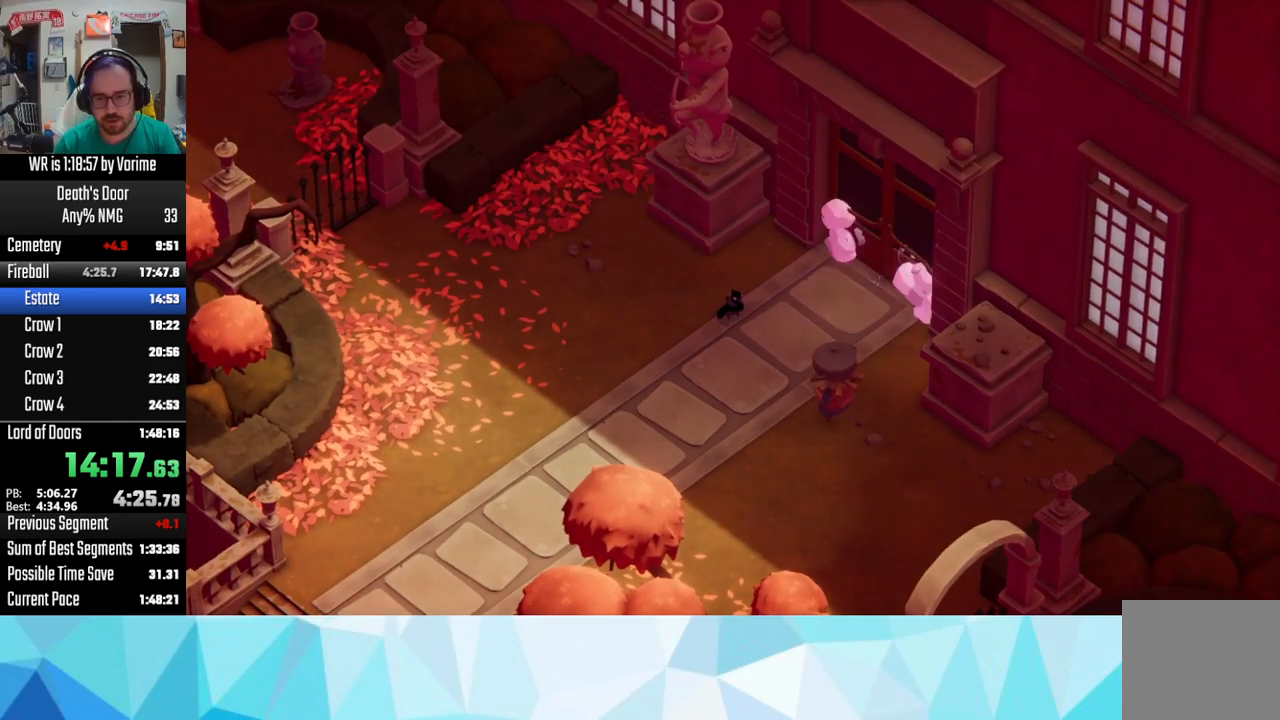
{"buttons": [], "left_stick": "up-right", "right_stick": "center", "button_events": [[117, "CROSS", "down"], [167, "CROSS", "up"], [300, "CROSS", "down"], [350, "CROSS", "up"]]}
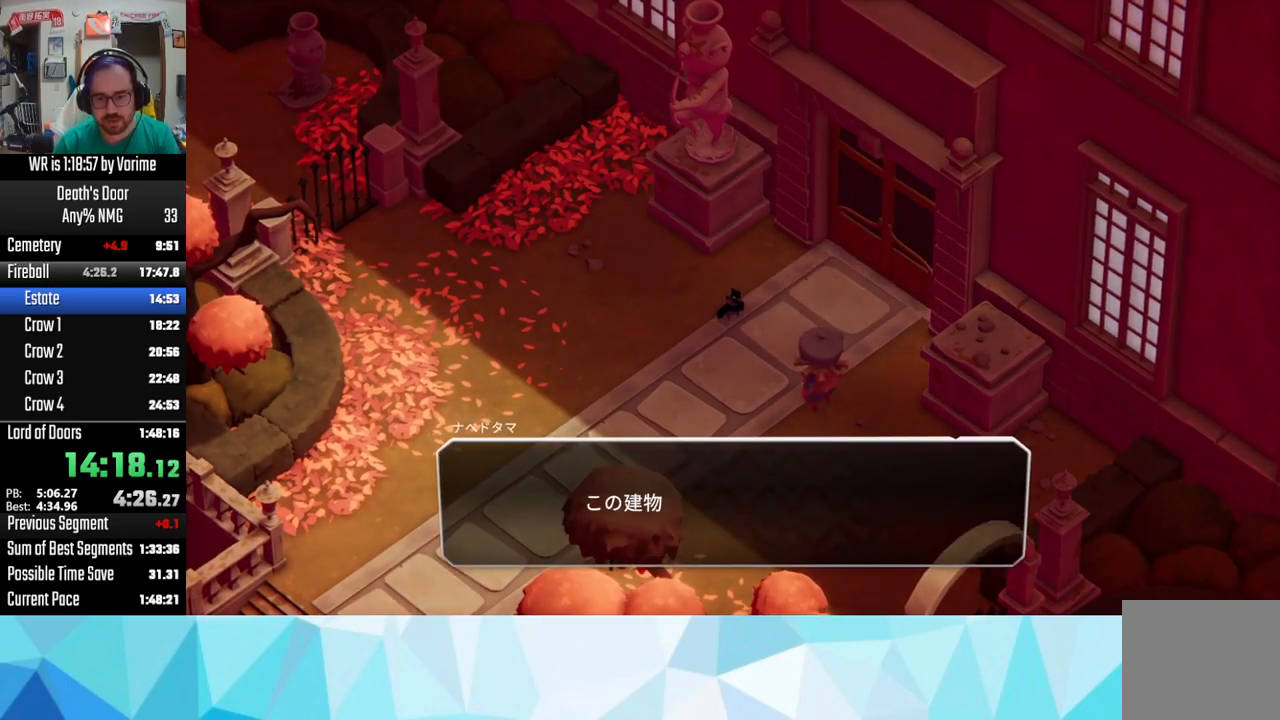
{"buttons": ["CROSS"], "left_stick": "up-right", "right_stick": "center", "button_events": [[100, "CROSS", "down"], [217, "CROSS", "up"], [317, "CIRCLE", "down"], [400, "CIRCLE", "up"], [417, "CROSS", "down"]]}
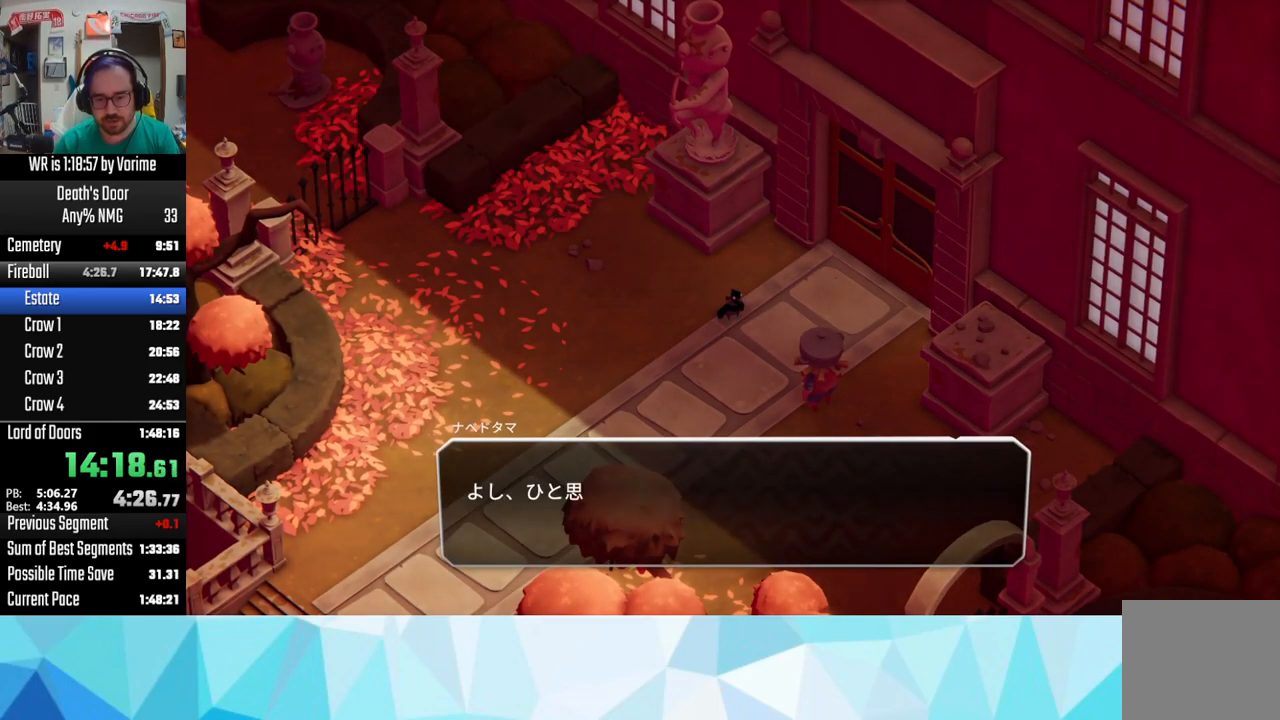
{"buttons": ["CROSS"], "left_stick": "up-right", "right_stick": "center", "button_events": [[33, "CIRCLE", "down"], [33, "CROSS", "up"], [83, "CIRCLE", "up"], [183, "CROSS", "down"], [267, "CROSS", "up"], [333, "CROSS", "down"], [383, "CIRCLE", "down"], [383, "CROSS", "up"], [433, "CIRCLE", "up"], [467, "CROSS", "down"]]}
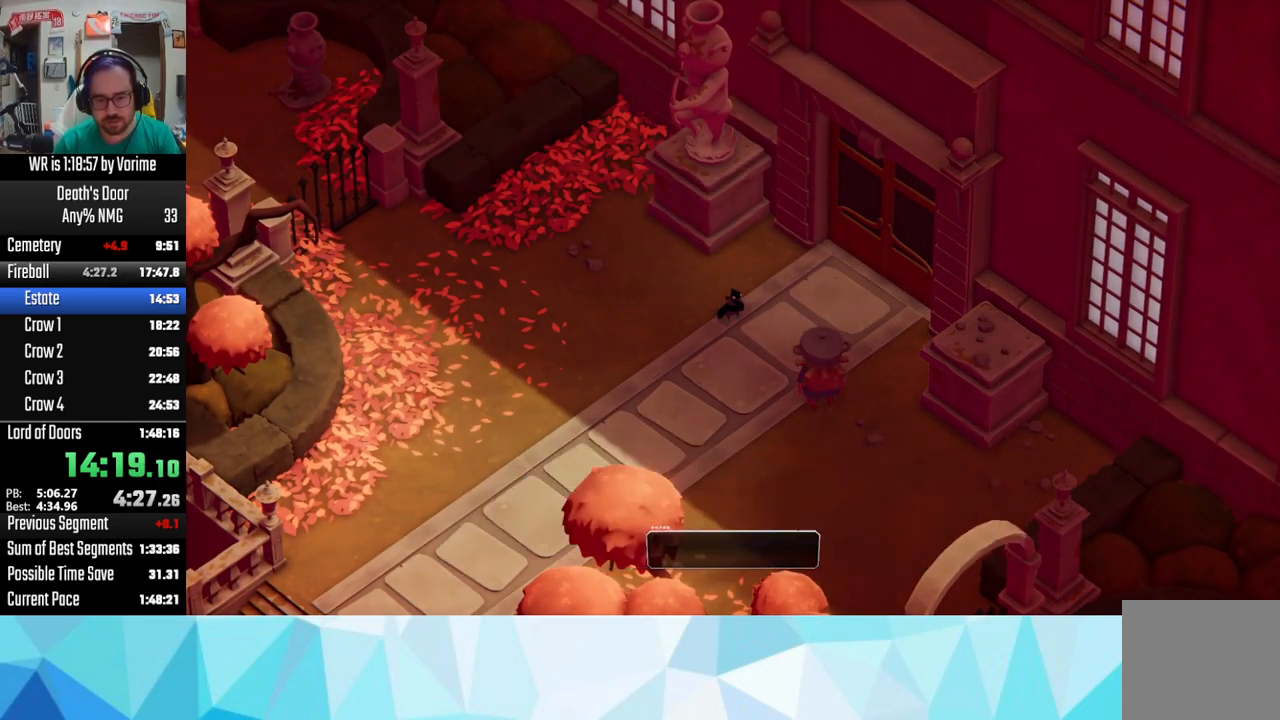
{"buttons": ["CROSS"], "left_stick": "up-right", "right_stick": "center", "button_events": [[100, "CIRCLE", "down"], [100, "CROSS", "up"], [167, "CIRCLE", "up"], [200, "CROSS", "down"], [250, "CROSS", "up"], [333, "CROSS", "down"], [383, "CROSS", "up"], [467, "CROSS", "down"]]}
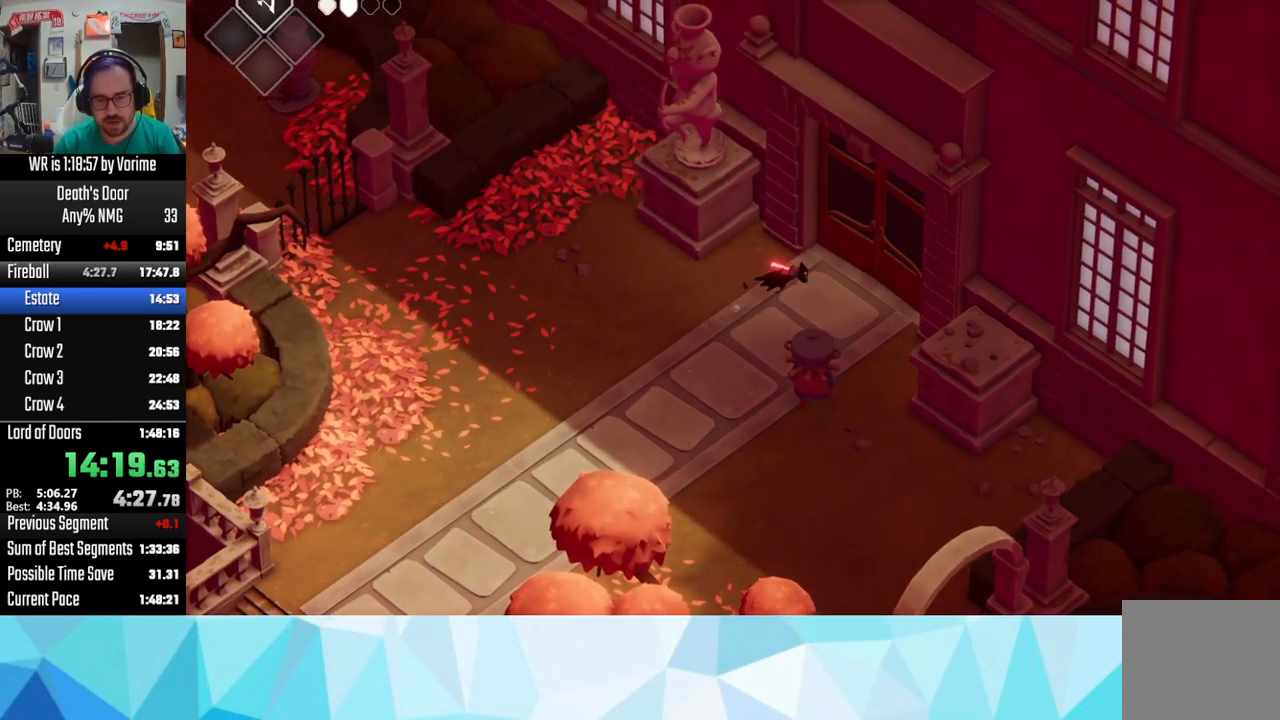
{"buttons": ["CROSS"], "left_stick": "up-right", "right_stick": "center", "button_events": [[250, "CROSS", "up"], [300, "CROSS", "down"], [383, "CROSS", "up"], [450, "CROSS", "down"]]}
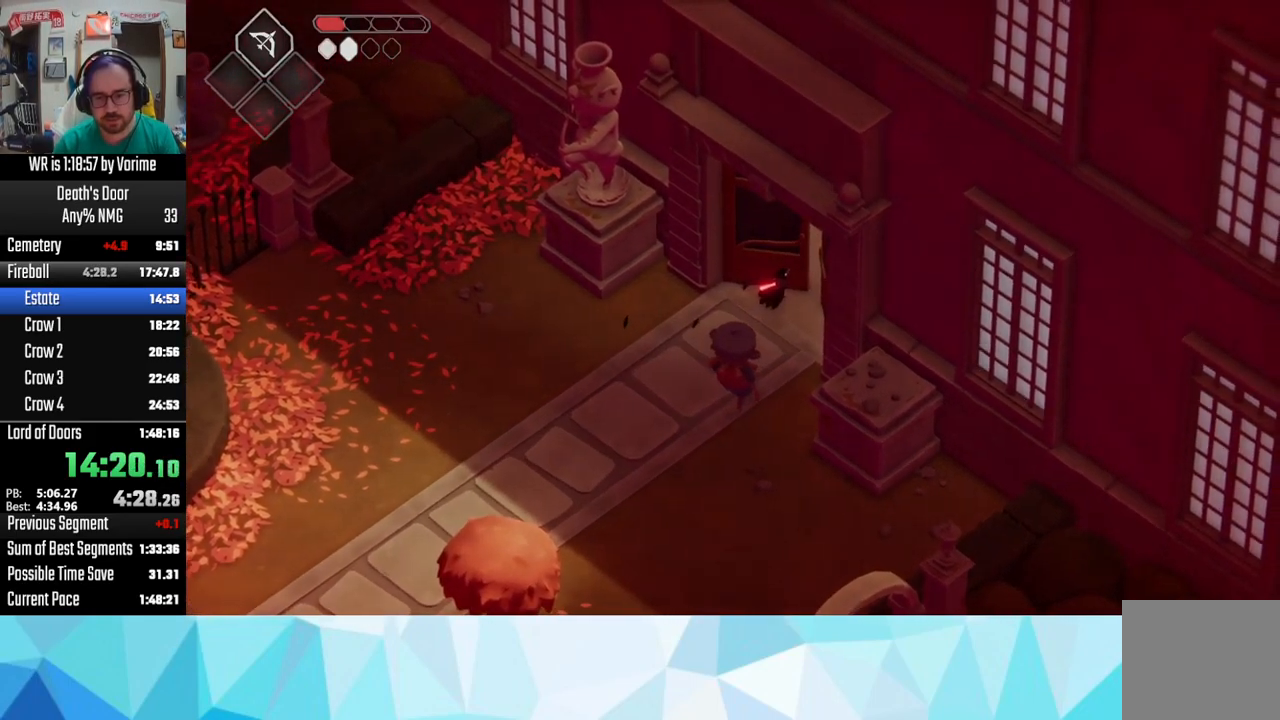
{"buttons": ["CROSS"], "left_stick": "center", "right_stick": "center", "button_events": [[50, "CROSS", "up"], [117, "CROSS", "down"], [183, "CROSS", "up"], [450, "CROSS", "down"]]}
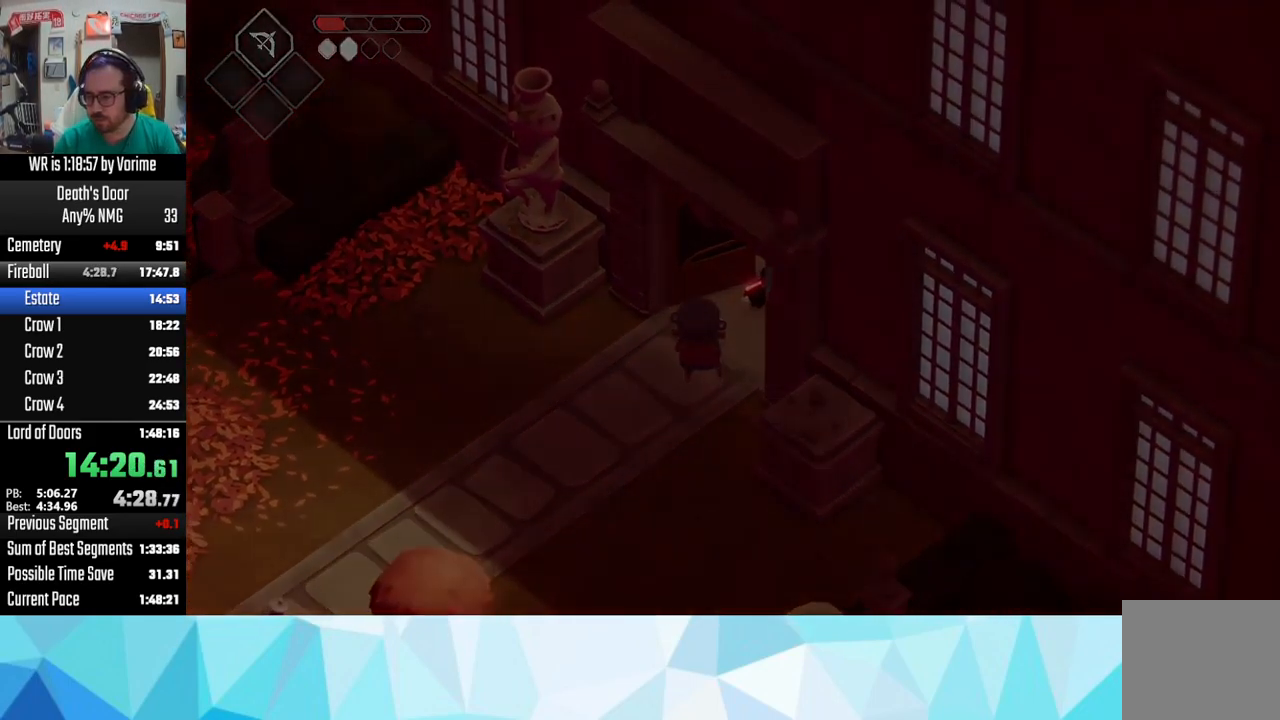
{"buttons": [], "left_stick": "up-right", "right_stick": "center", "button_events": [[167, "CROSS", "up"]]}
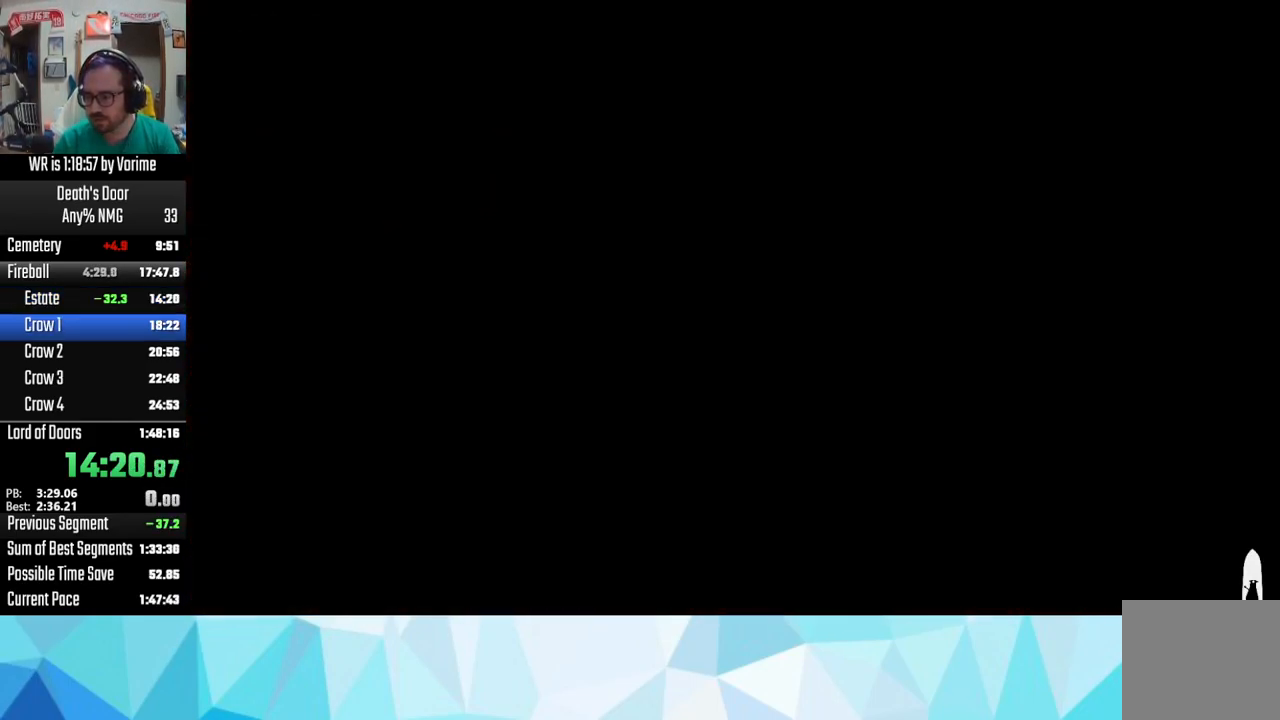
{"buttons": [], "left_stick": "up-right", "right_stick": "center", "button_events": []}
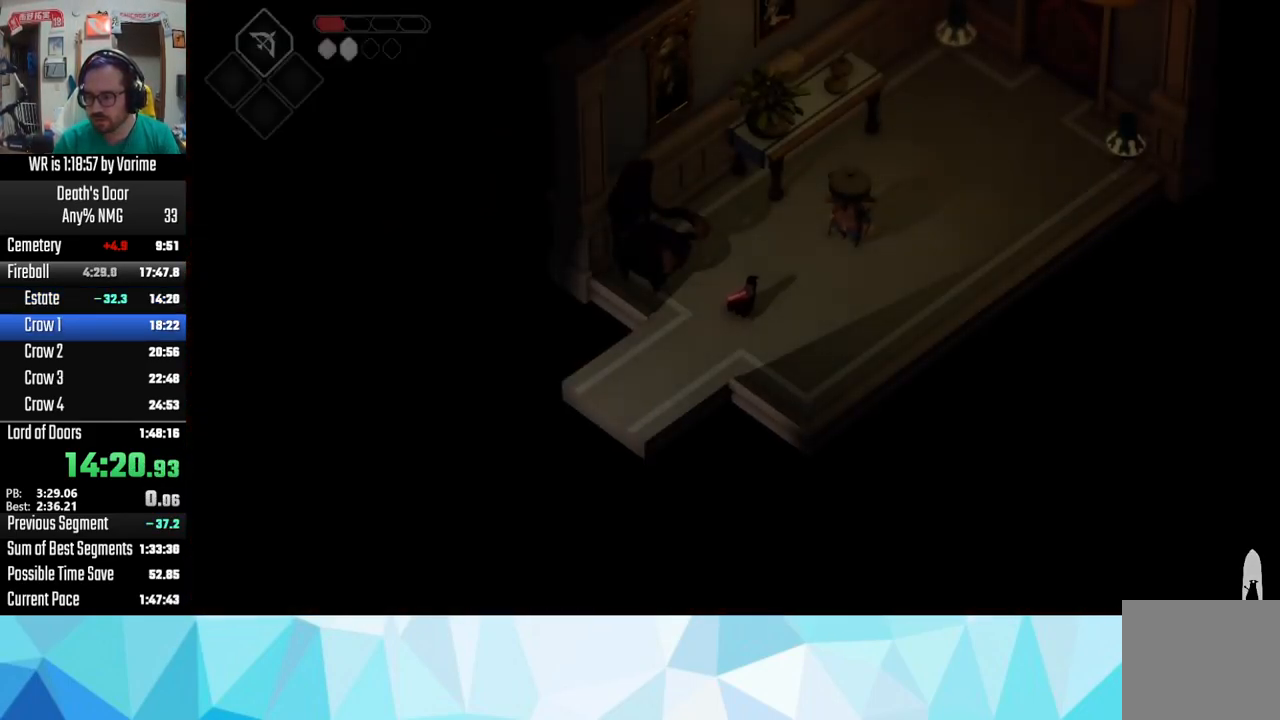
{"buttons": [], "left_stick": "up-right", "right_stick": "center", "button_events": []}
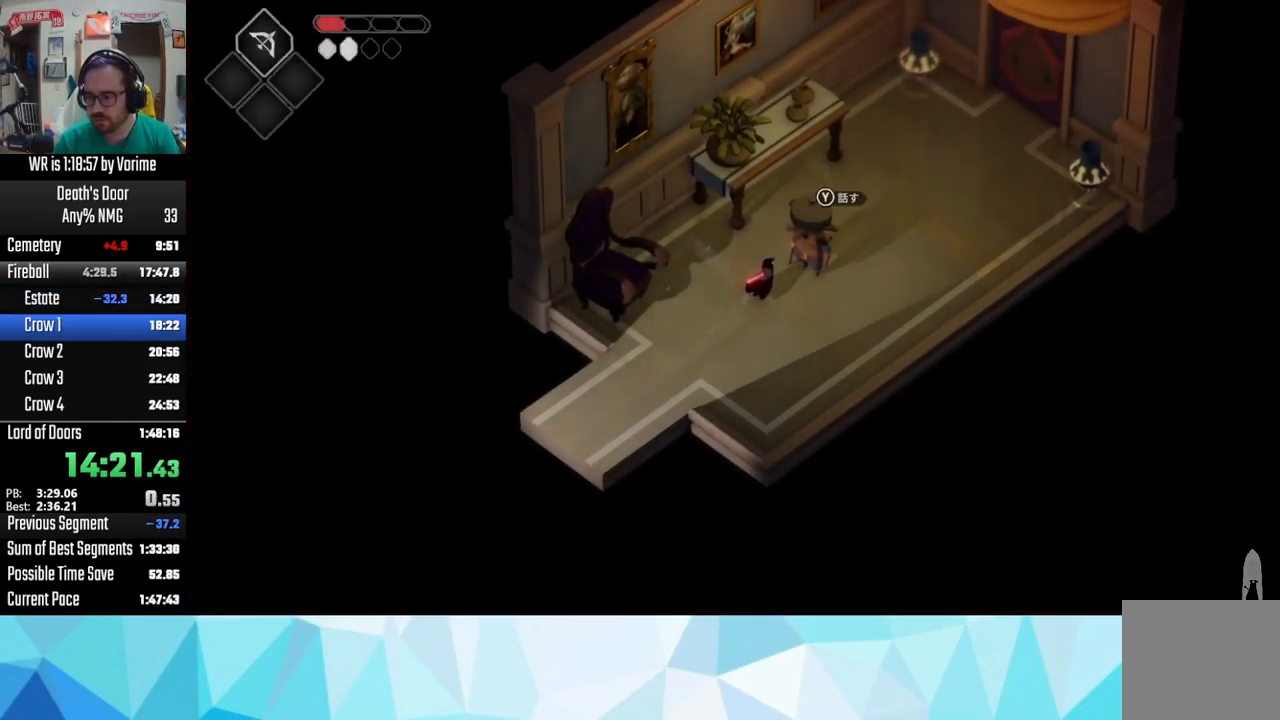
{"buttons": [], "left_stick": "down-right", "right_stick": "center", "button_events": []}
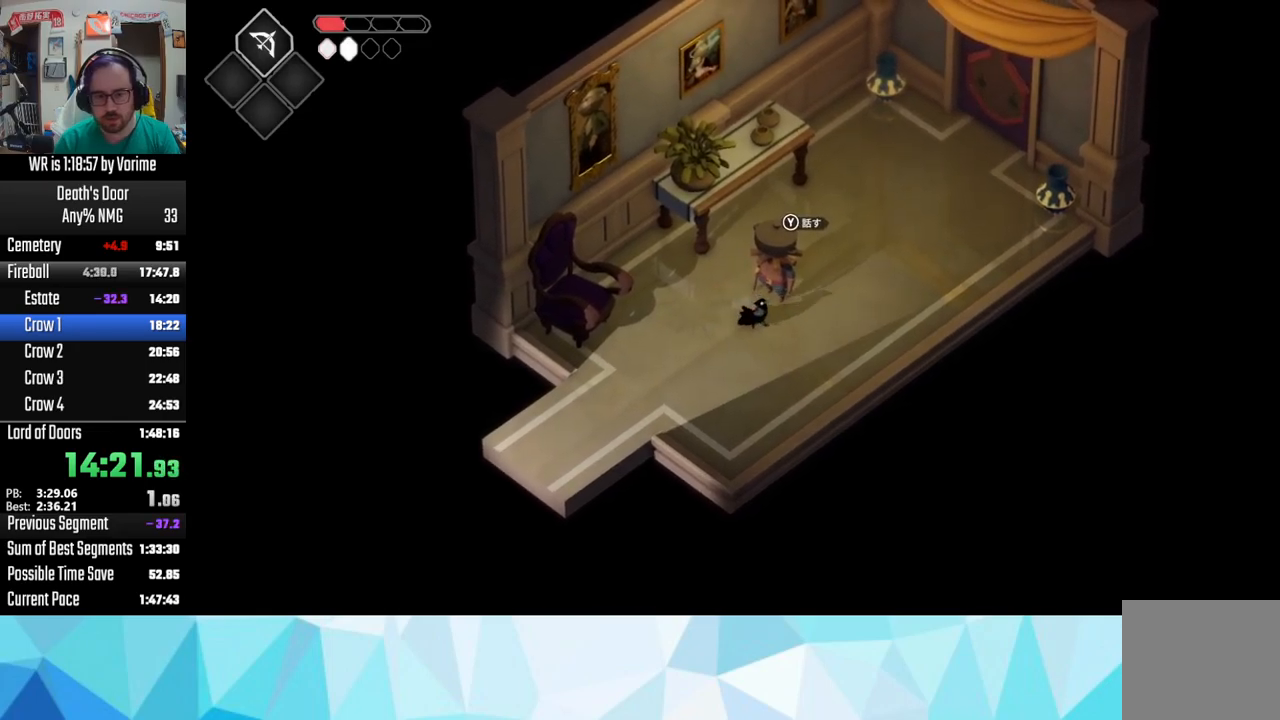
{"buttons": [], "left_stick": "up-right", "right_stick": "center", "button_events": [[234, "CROSS", "down"], [384, "CROSS", "up"]]}
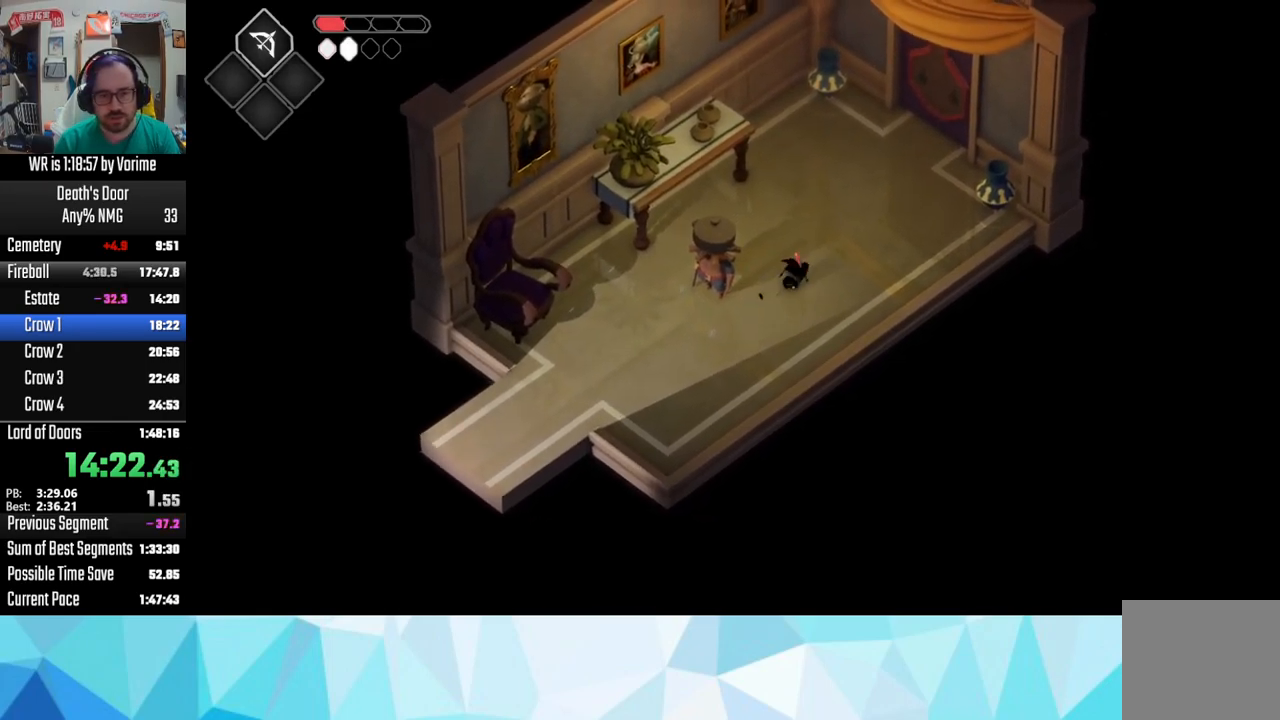
{"buttons": ["CIRCLE", "L2"], "left_stick": "up", "right_stick": "center", "button_events": [[34, "CIRCLE", "down"], [34, "L2", "down"]]}
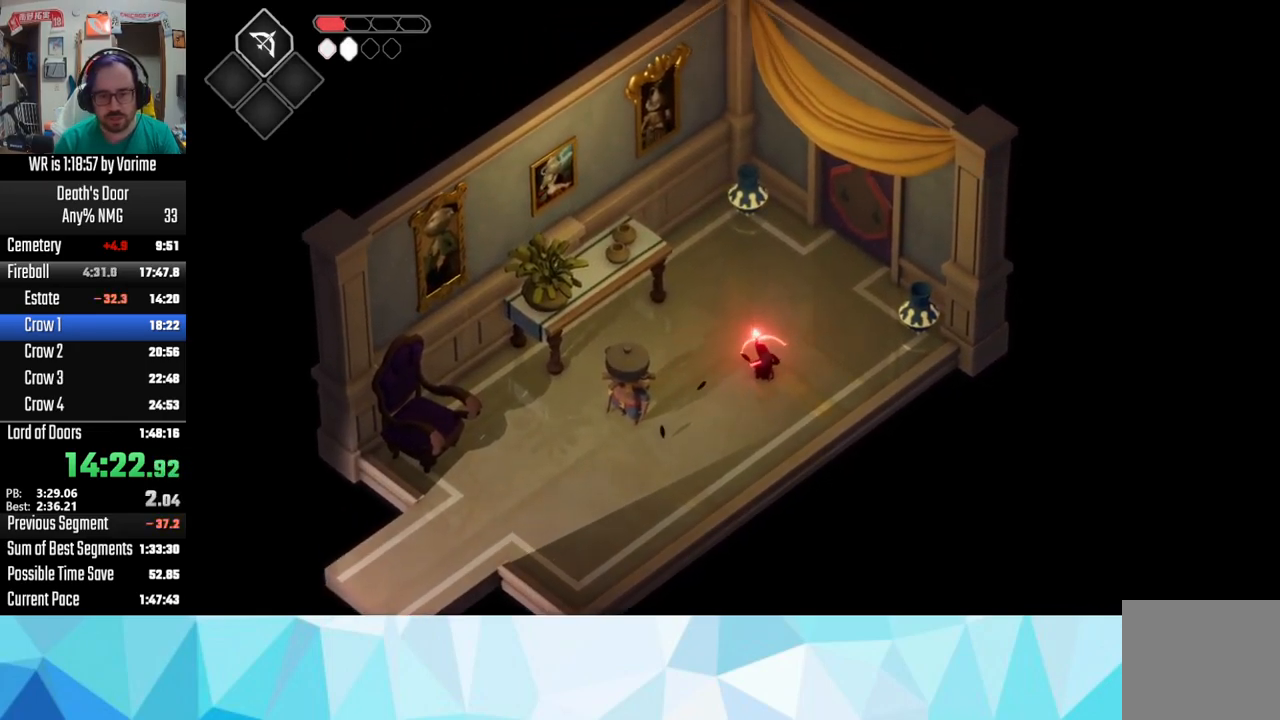
{"buttons": ["CIRCLE", "L2"], "left_stick": "up-right", "right_stick": "center", "button_events": [[150, "CIRCLE", "up"], [200, "CIRCLE", "down"]]}
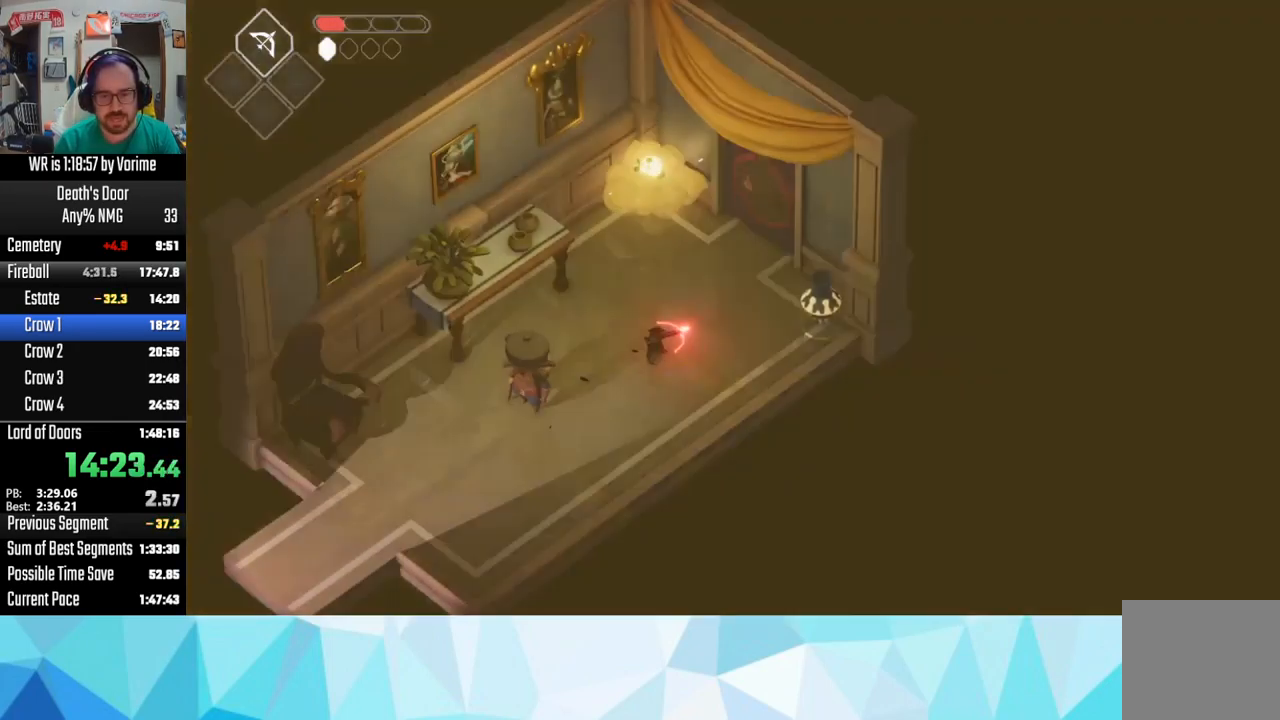
{"buttons": [], "left_stick": "up-right", "right_stick": "center", "button_events": [[134, "CIRCLE", "up"], [317, "CROSS", "down"], [317, "L2", "up"], [434, "CROSS", "up"]]}
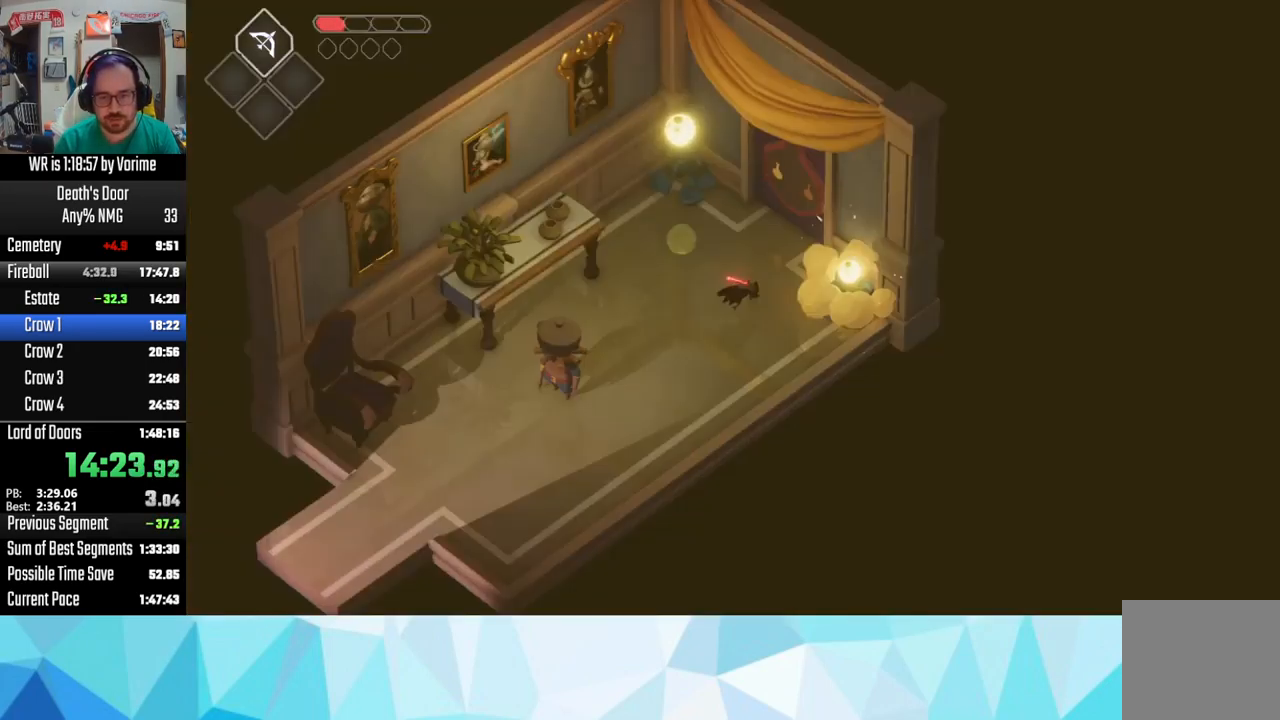
{"buttons": [], "left_stick": "up-right", "right_stick": "center", "button_events": [[34, "CROSS", "down"], [100, "CROSS", "up"], [184, "CROSS", "down"], [284, "CROSS", "up"], [384, "CROSS", "down"], [484, "CROSS", "up"]]}
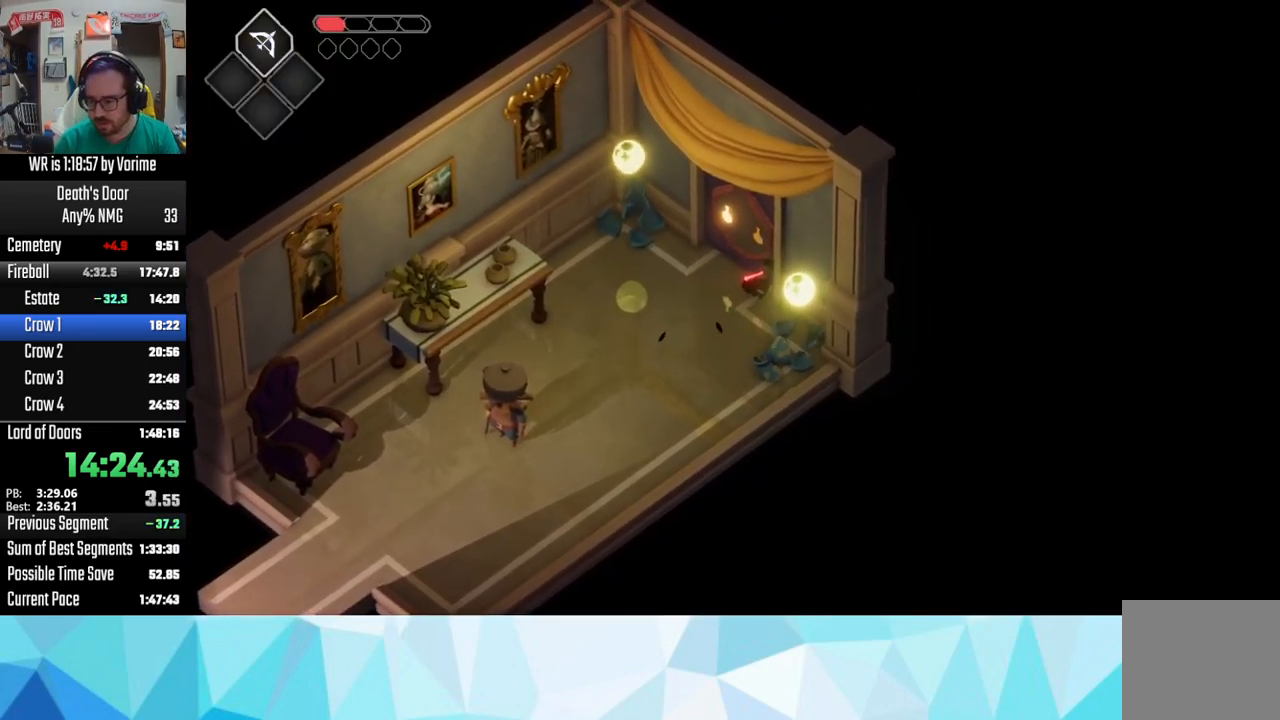
{"buttons": [], "left_stick": "up-right", "right_stick": "center", "button_events": [[34, "CROSS", "down"], [150, "CROSS", "up"], [250, "CROSS", "down"], [334, "CROSS", "up"]]}
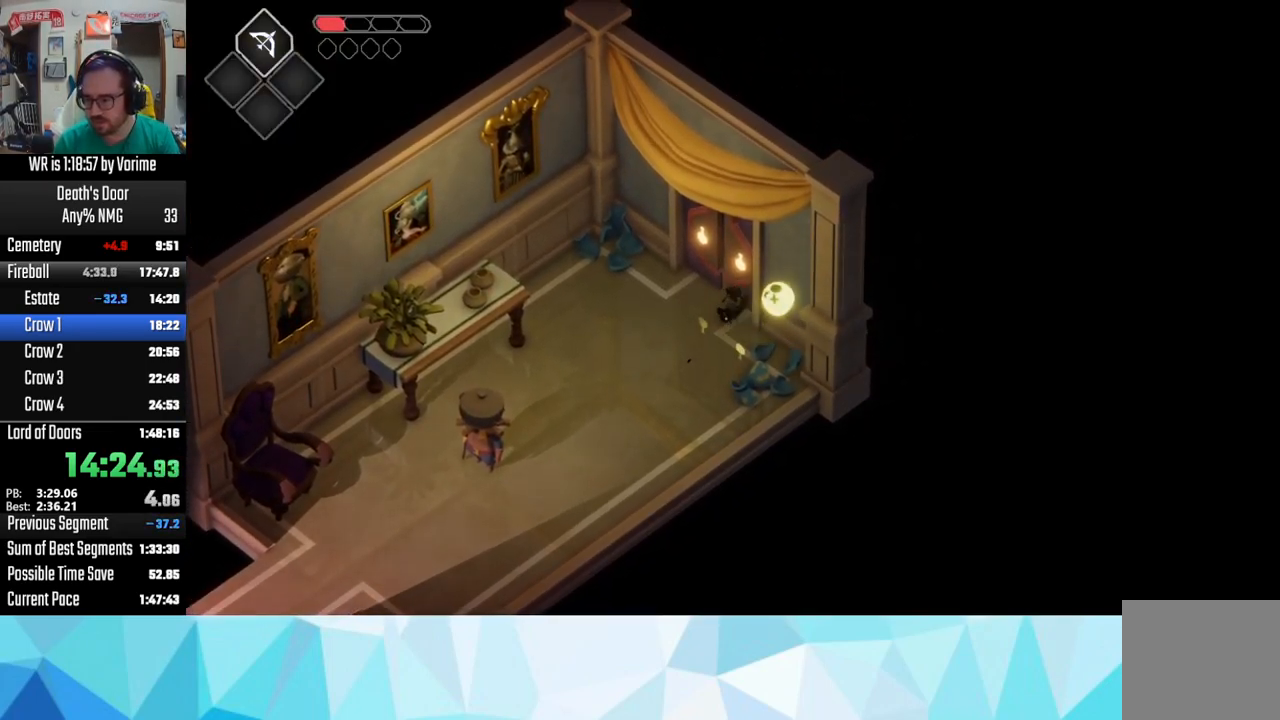
{"buttons": [], "left_stick": "up-right", "right_stick": "center", "button_events": []}
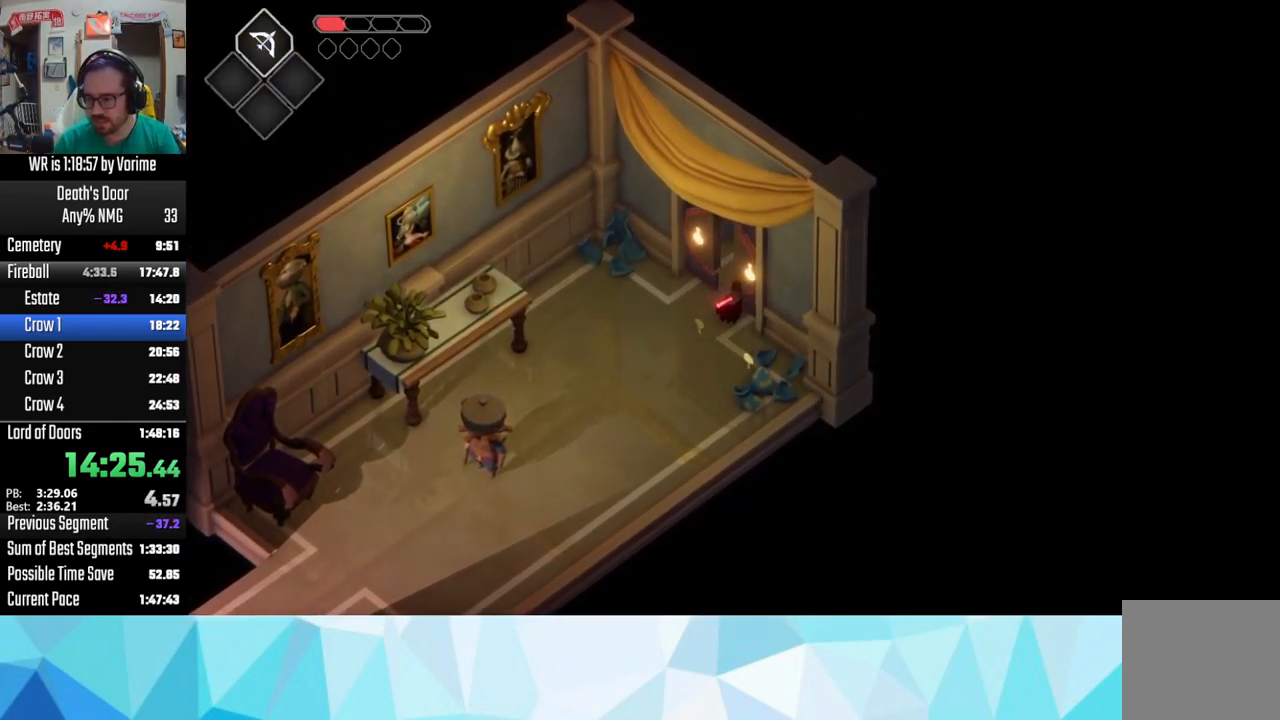
{"buttons": ["CROSS"], "left_stick": "up-right", "right_stick": "center", "button_events": [[134, "CROSS", "down"], [434, "CROSS", "up"], [500, "CROSS", "down"]]}
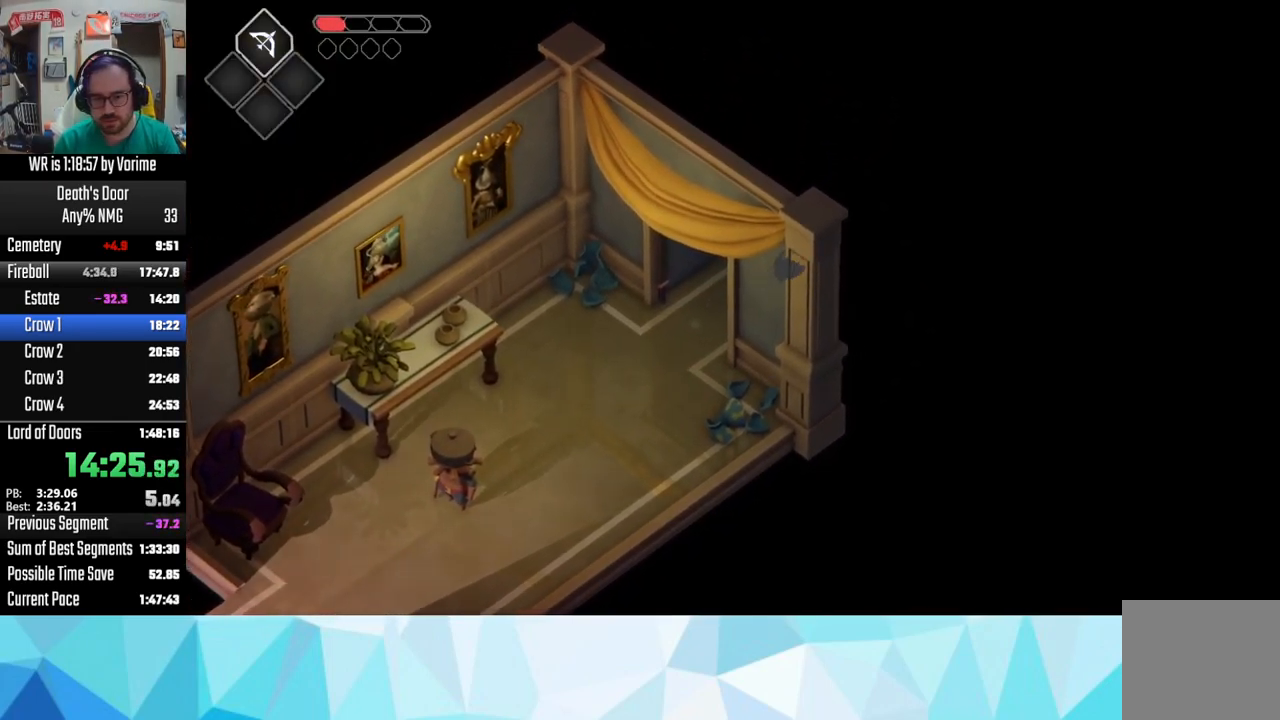
{"buttons": [], "left_stick": "up-right", "right_stick": "center", "button_events": [[100, "CROSS", "up"]]}
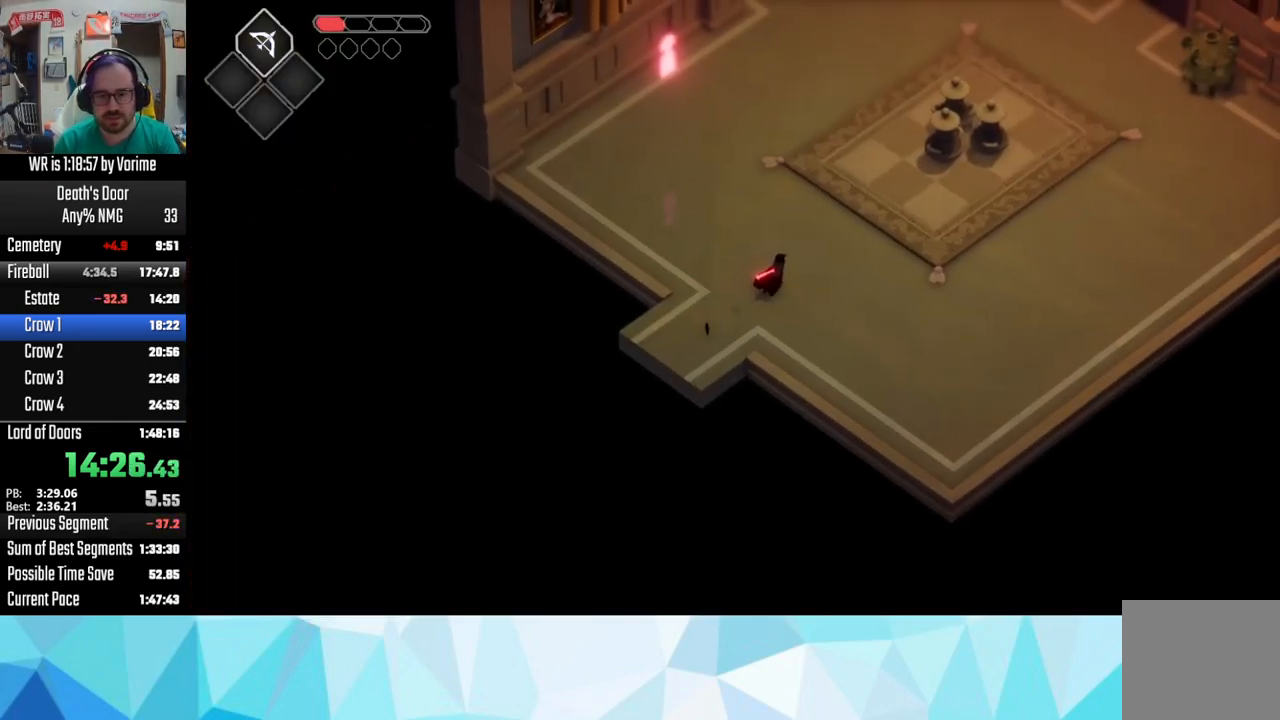
{"buttons": ["L3"], "left_stick": "left", "right_stick": "center", "button_events": [[300, "CROSS", "down"], [366, "CROSS", "up"], [366, "L3", "down"]]}
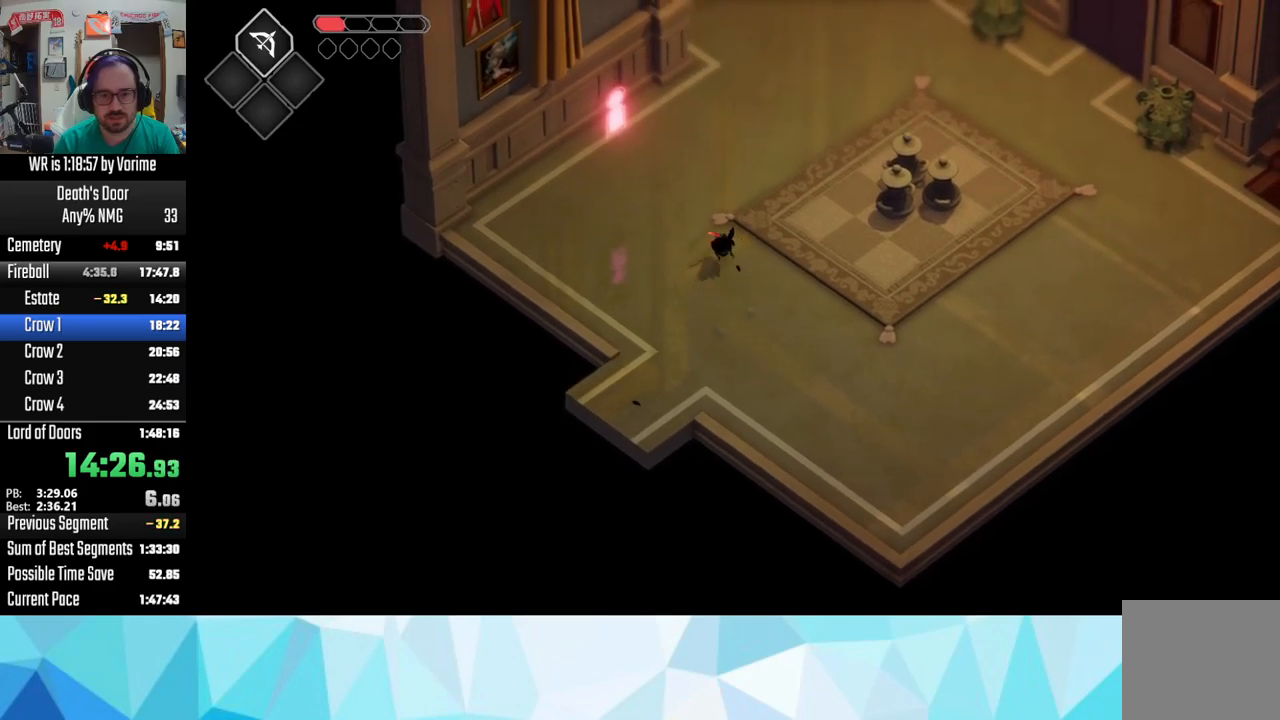
{"buttons": [], "left_stick": "left", "right_stick": "center", "button_events": [[100, "TRIANGLE", "down"], [150, "TRIANGLE", "up"], [400, "TRIANGLE", "down"], [484, "L3", "up"], [484, "TRIANGLE", "up"]]}
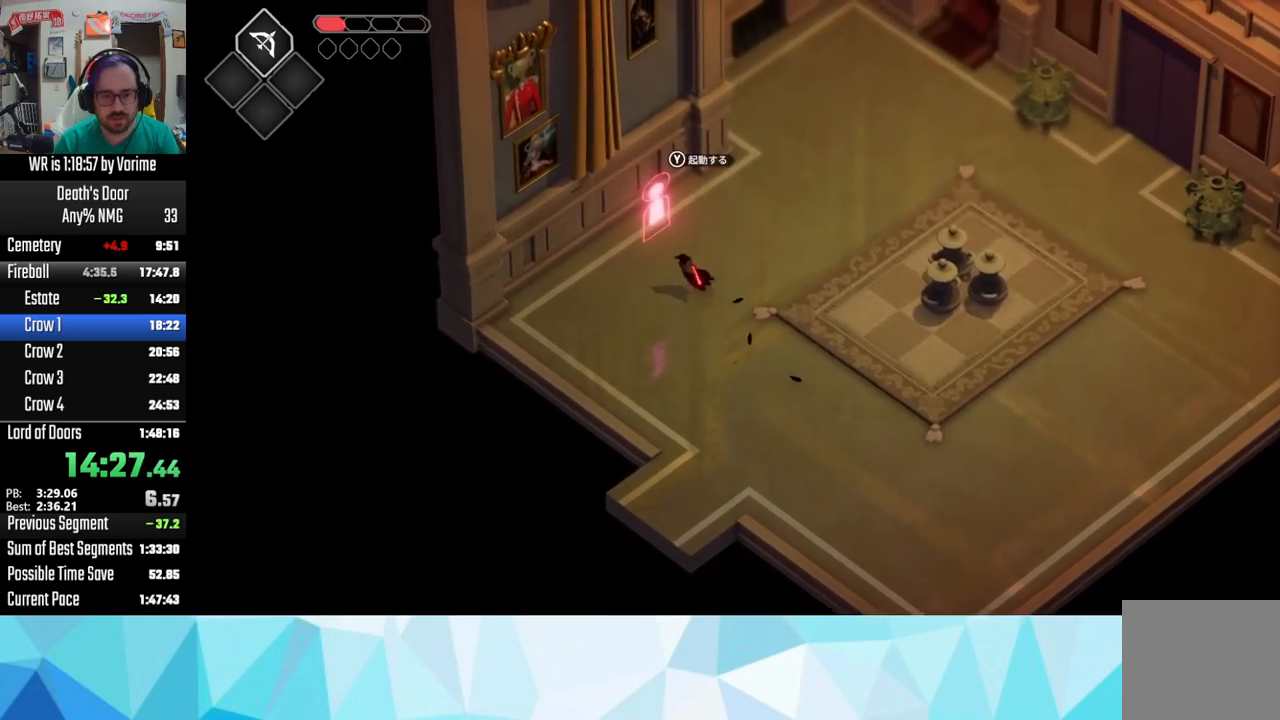
{"buttons": ["L3"], "left_stick": "up-left", "right_stick": "center", "button_events": [[34, "TRIANGLE", "down"], [100, "L3", "down"], [117, "TRIANGLE", "up"]]}
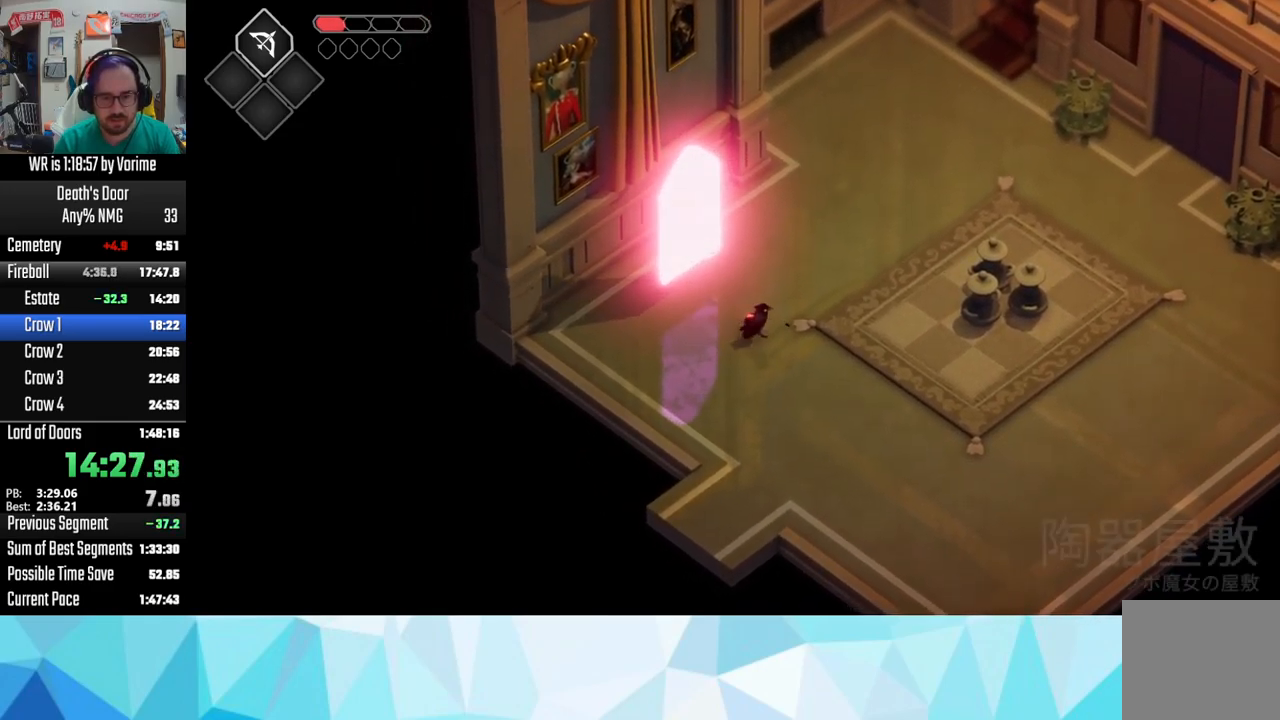
{"buttons": ["R2", "L3"], "left_stick": "up-left", "right_stick": "center", "button_events": [[100, "R2", "down"]]}
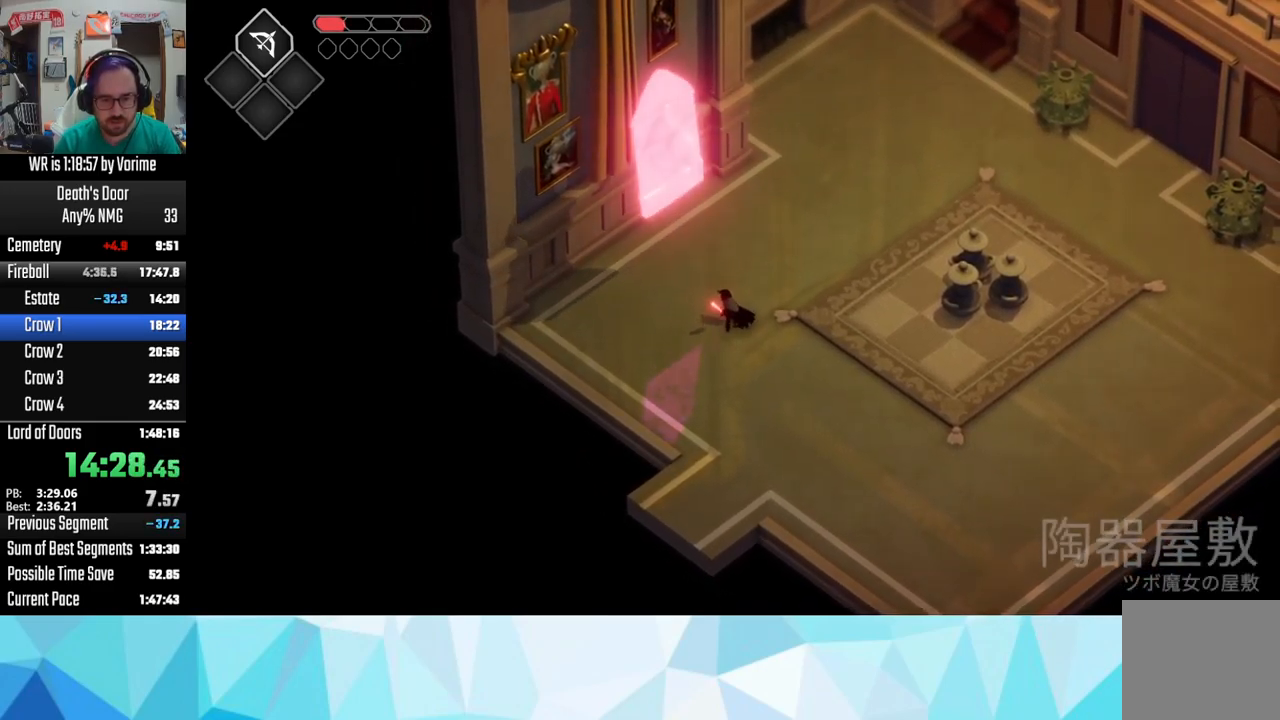
{"buttons": ["L3"], "left_stick": "up-left", "right_stick": "center", "button_events": [[467, "R2", "up"]]}
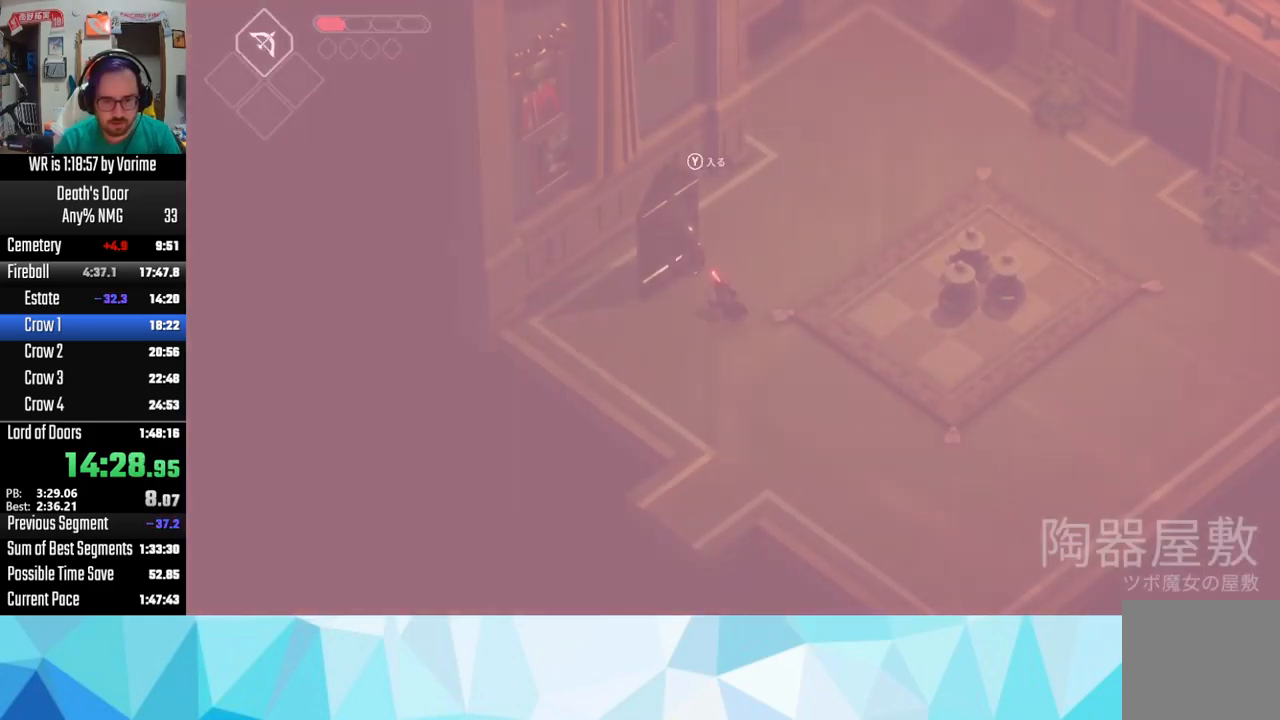
{"buttons": ["TRIANGLE", "L3"], "left_stick": "up-left", "right_stick": "center", "button_events": [[284, "TRIANGLE", "down"], [384, "TRIANGLE", "up"], [484, "TRIANGLE", "down"]]}
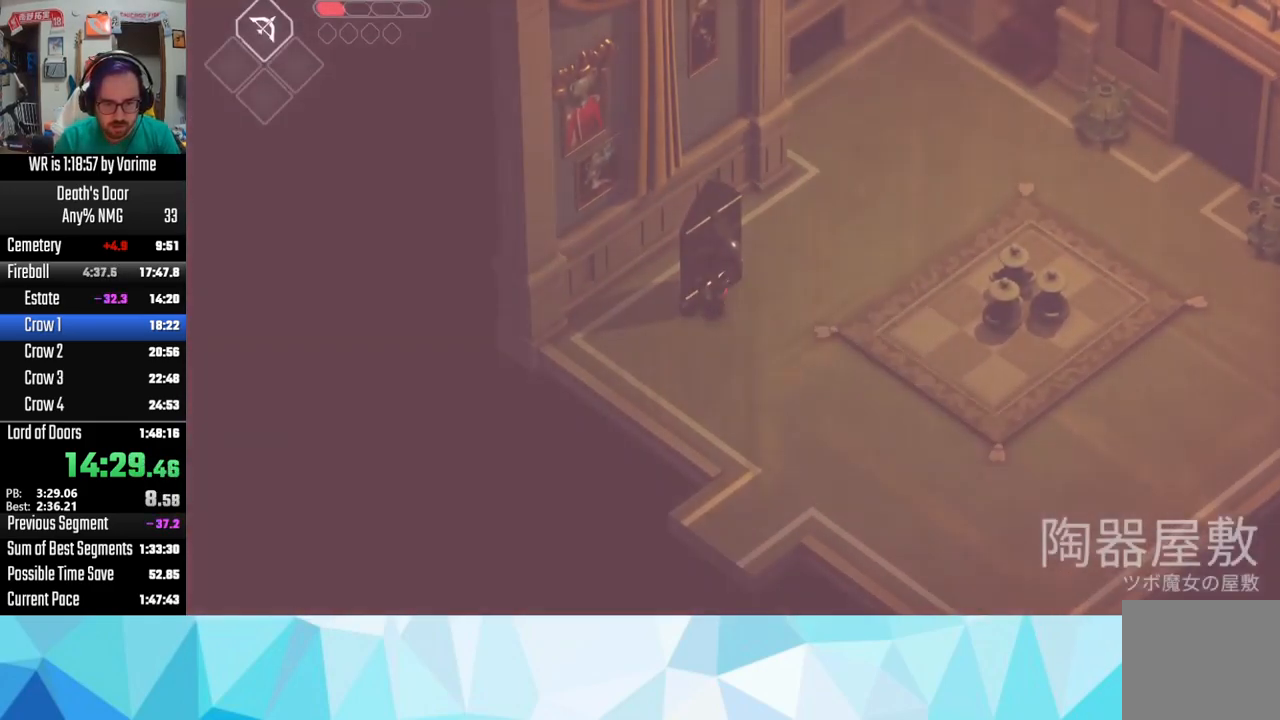
{"buttons": [], "left_stick": "center", "right_stick": "center", "button_events": [[34, "TRIANGLE", "up"], [134, "TRIANGLE", "down"], [217, "TRIANGLE", "up"], [317, "L3", "up"]]}